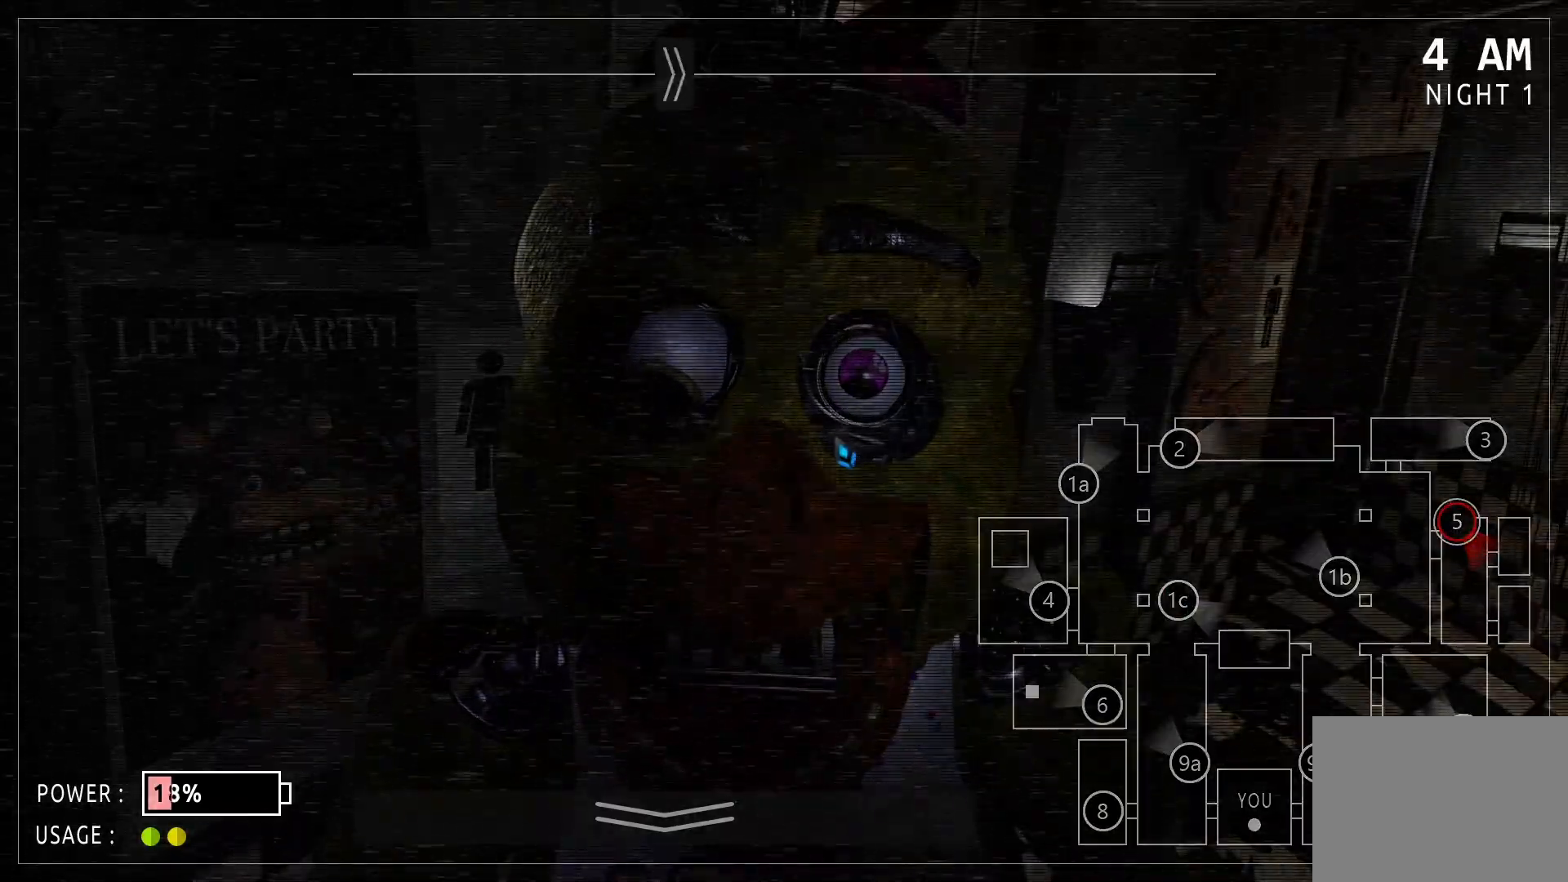
Gameplay with keyboard and mouse; each line is a JSON object with the keys and mouse buttons held at the frame after it. "events" lists presses ("down") and releases ("up") of "mouse_left", "mouse_wheel" and "mouse_right" between this image and that frame as [ms after this image, input, new state], when the widget could be followed in between. "mouse_left", "mouse_wheel", "mouse_right" = the "left", "wheel", "right" buttons of the "mouse" list. No other keys are recorded. "wheel" means that the mouse wheel is clicked or scrolled. Mouse movement is not recorded.
{"keys": [], "mouse": [], "events": []}
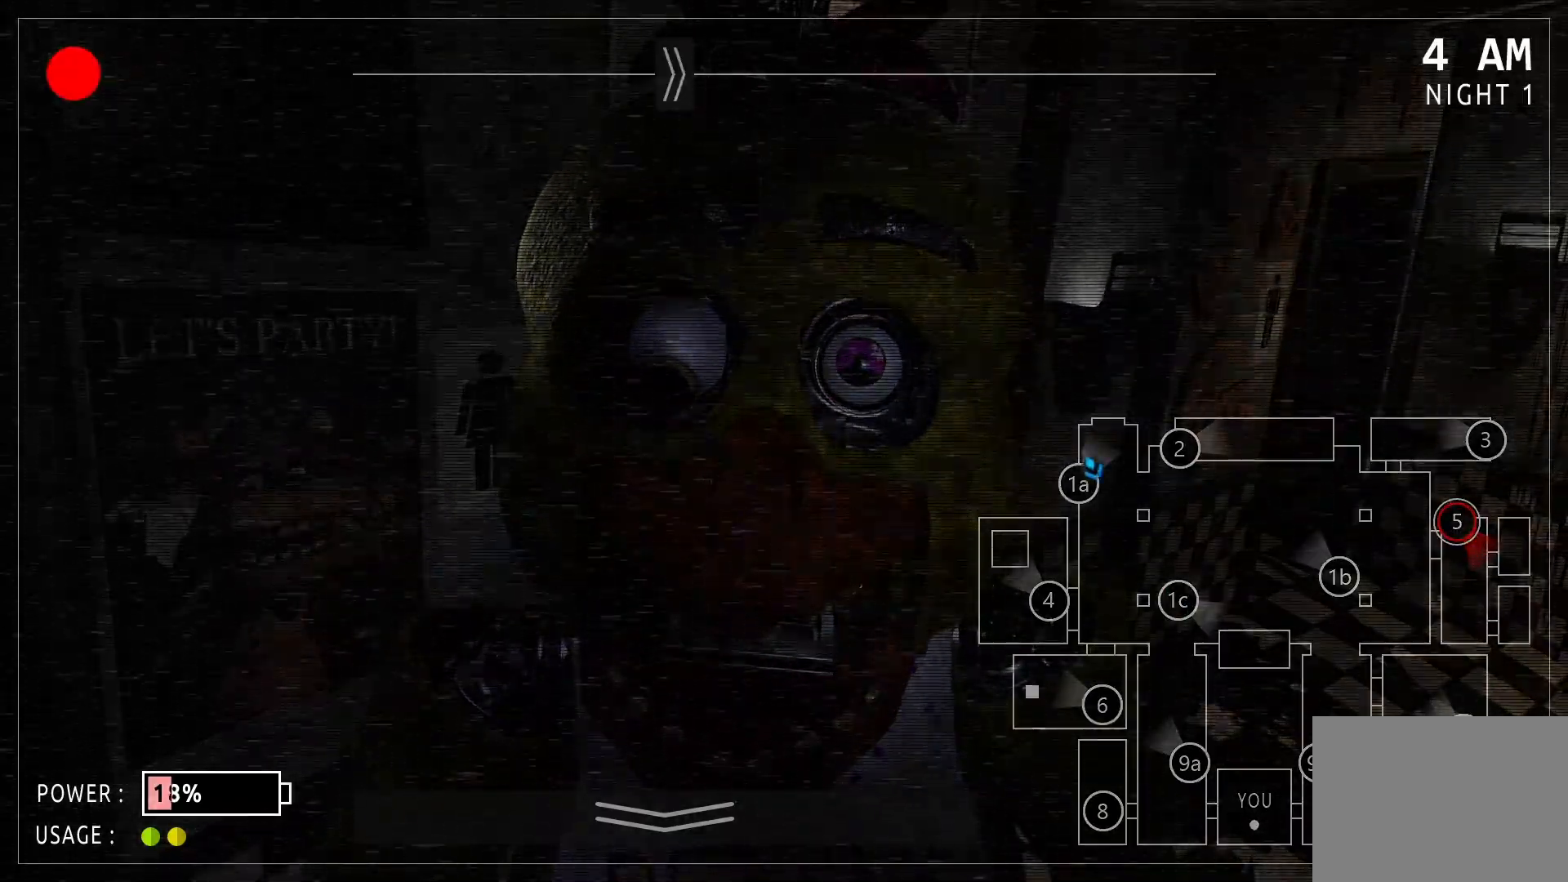
{"keys": [], "mouse": [], "events": []}
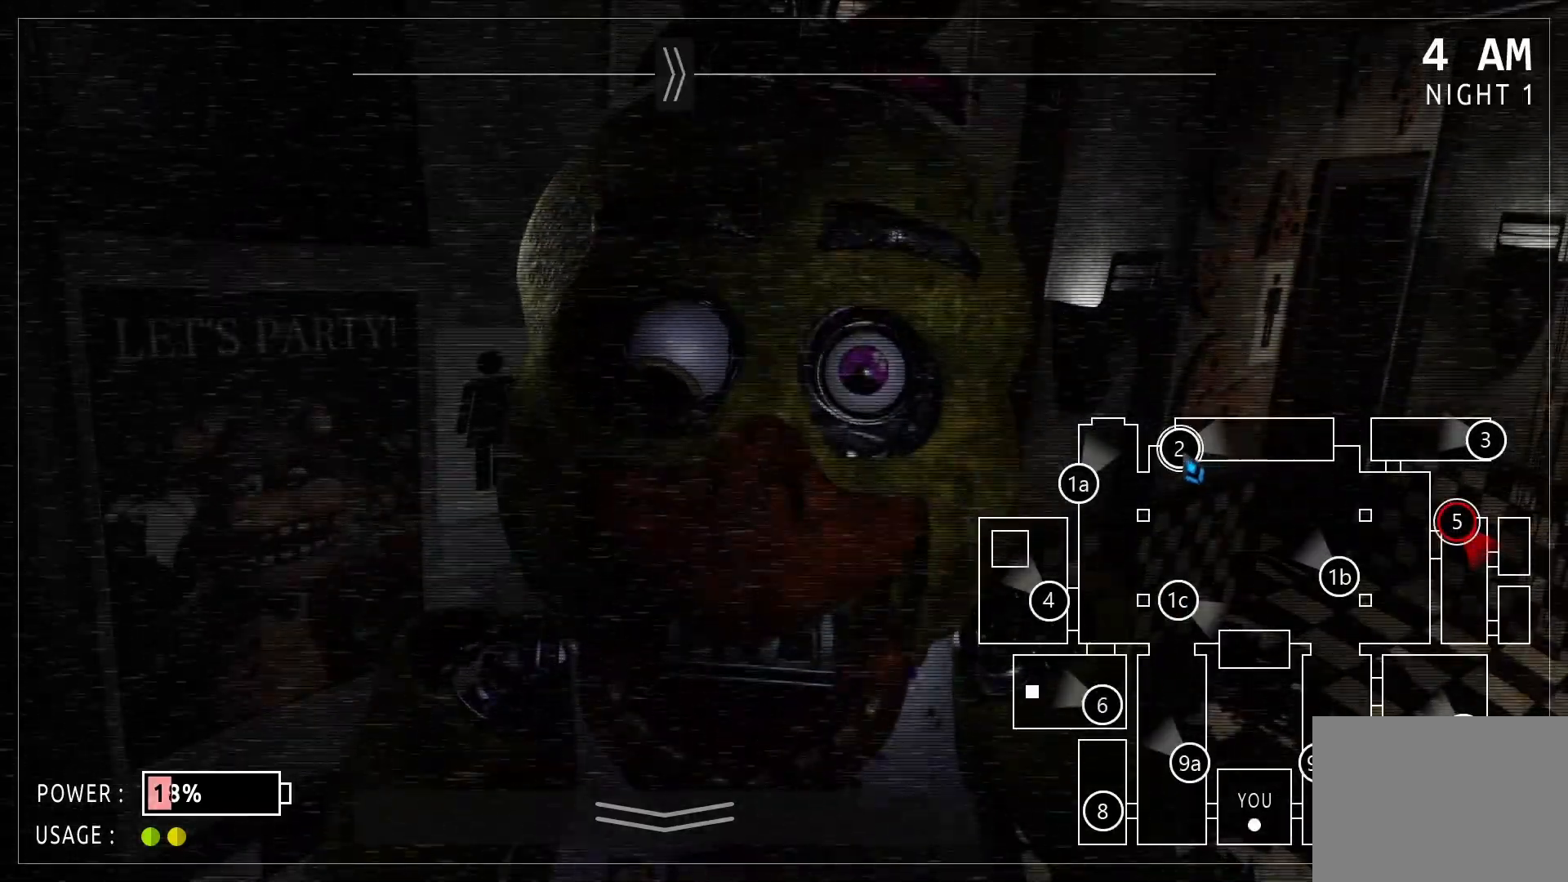
{"keys": [], "mouse": [], "events": []}
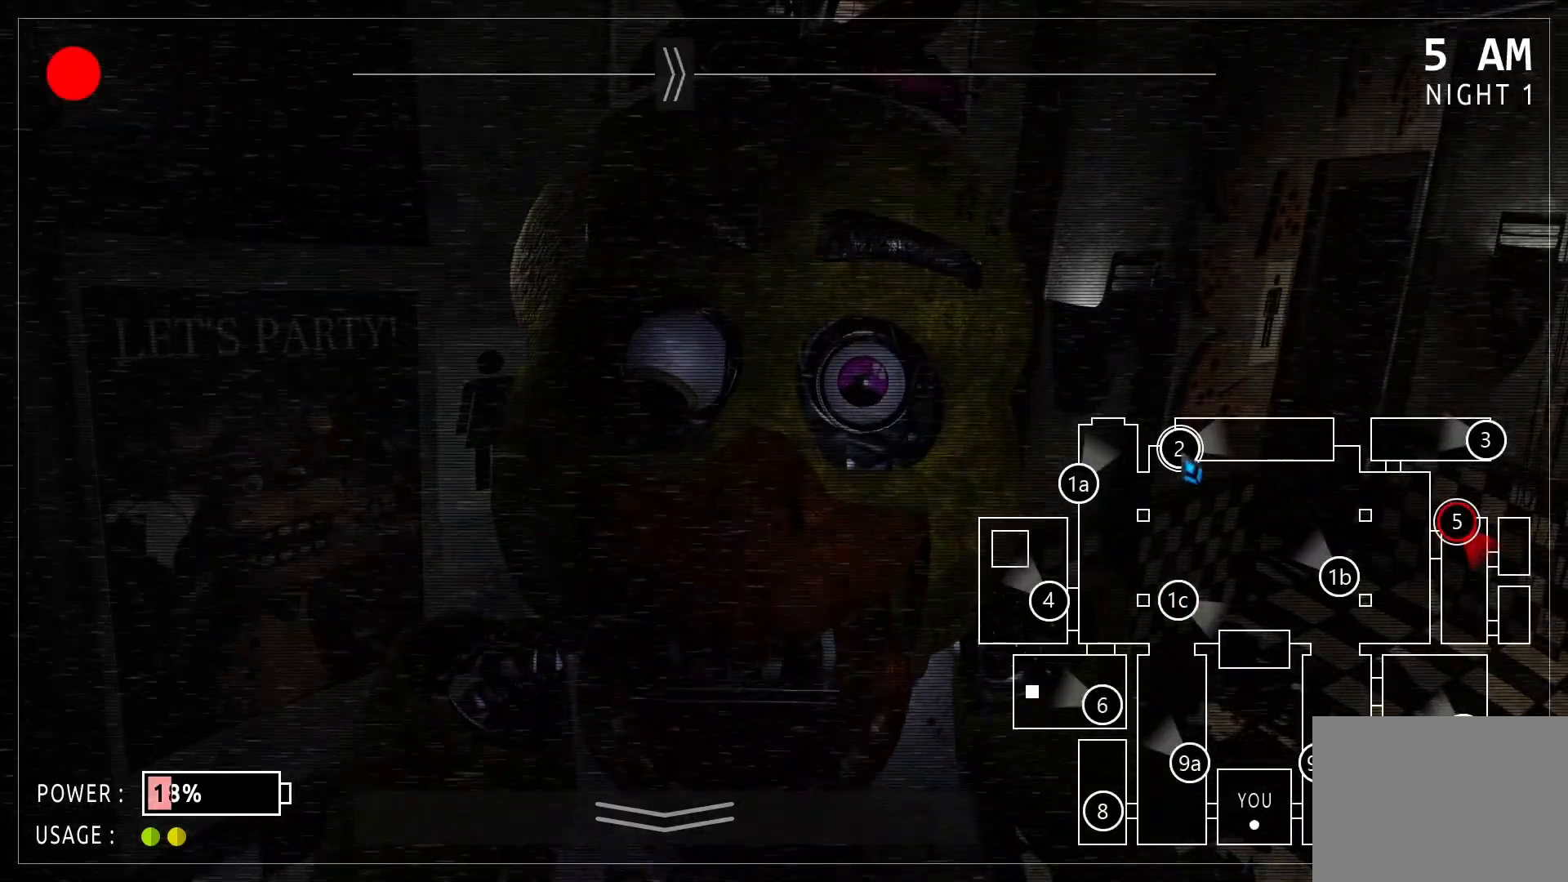
{"keys": [], "mouse": [], "events": []}
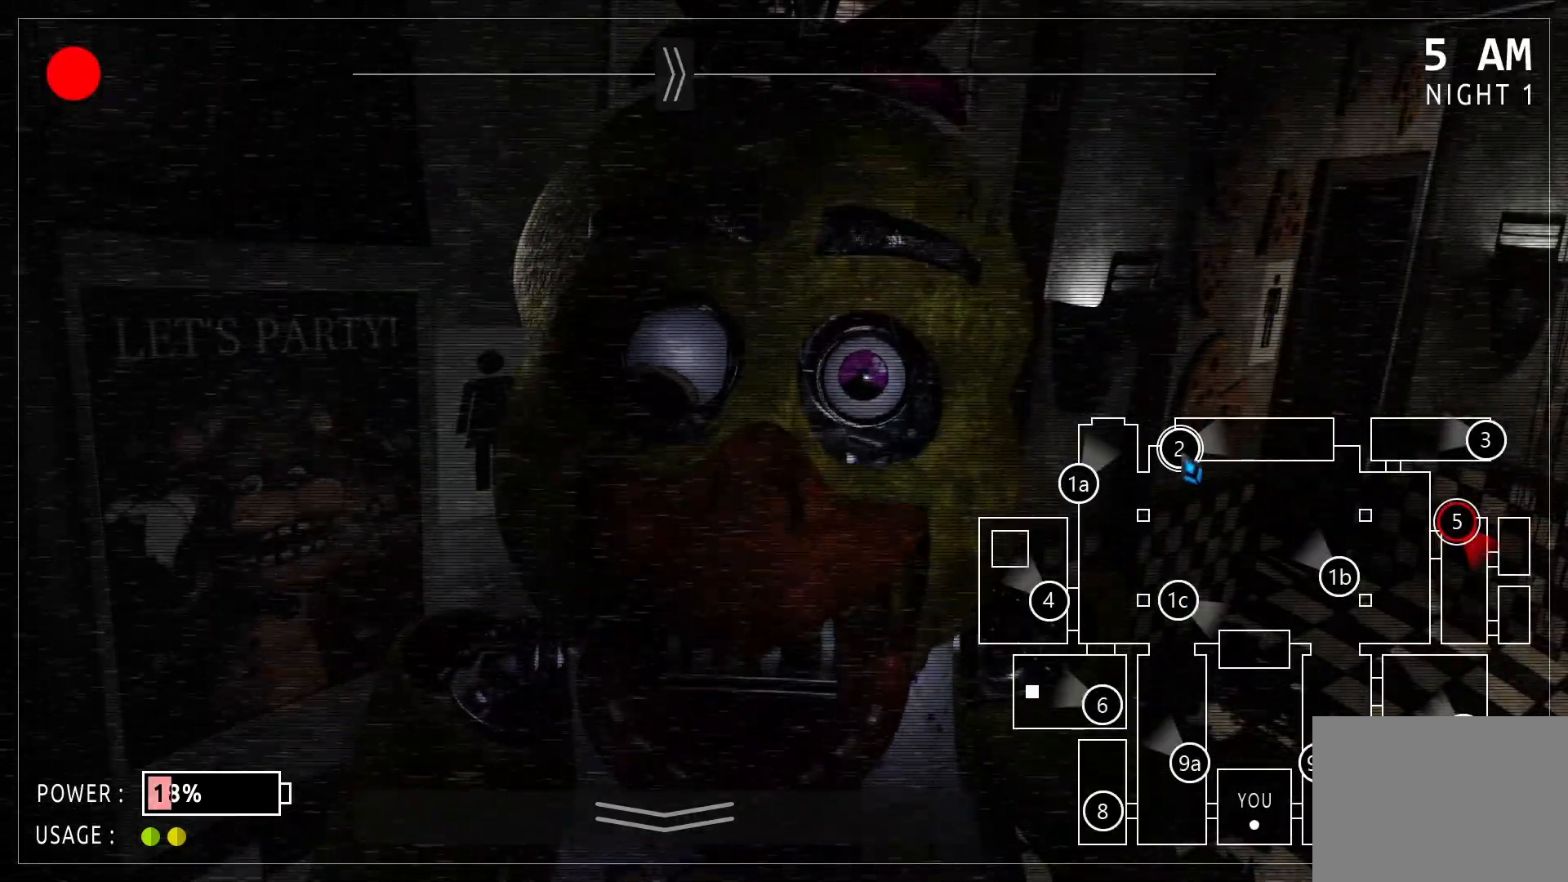
{"keys": [], "mouse": [], "events": [[396, "mouse_left", "down"], [479, "mouse_left", "up"]]}
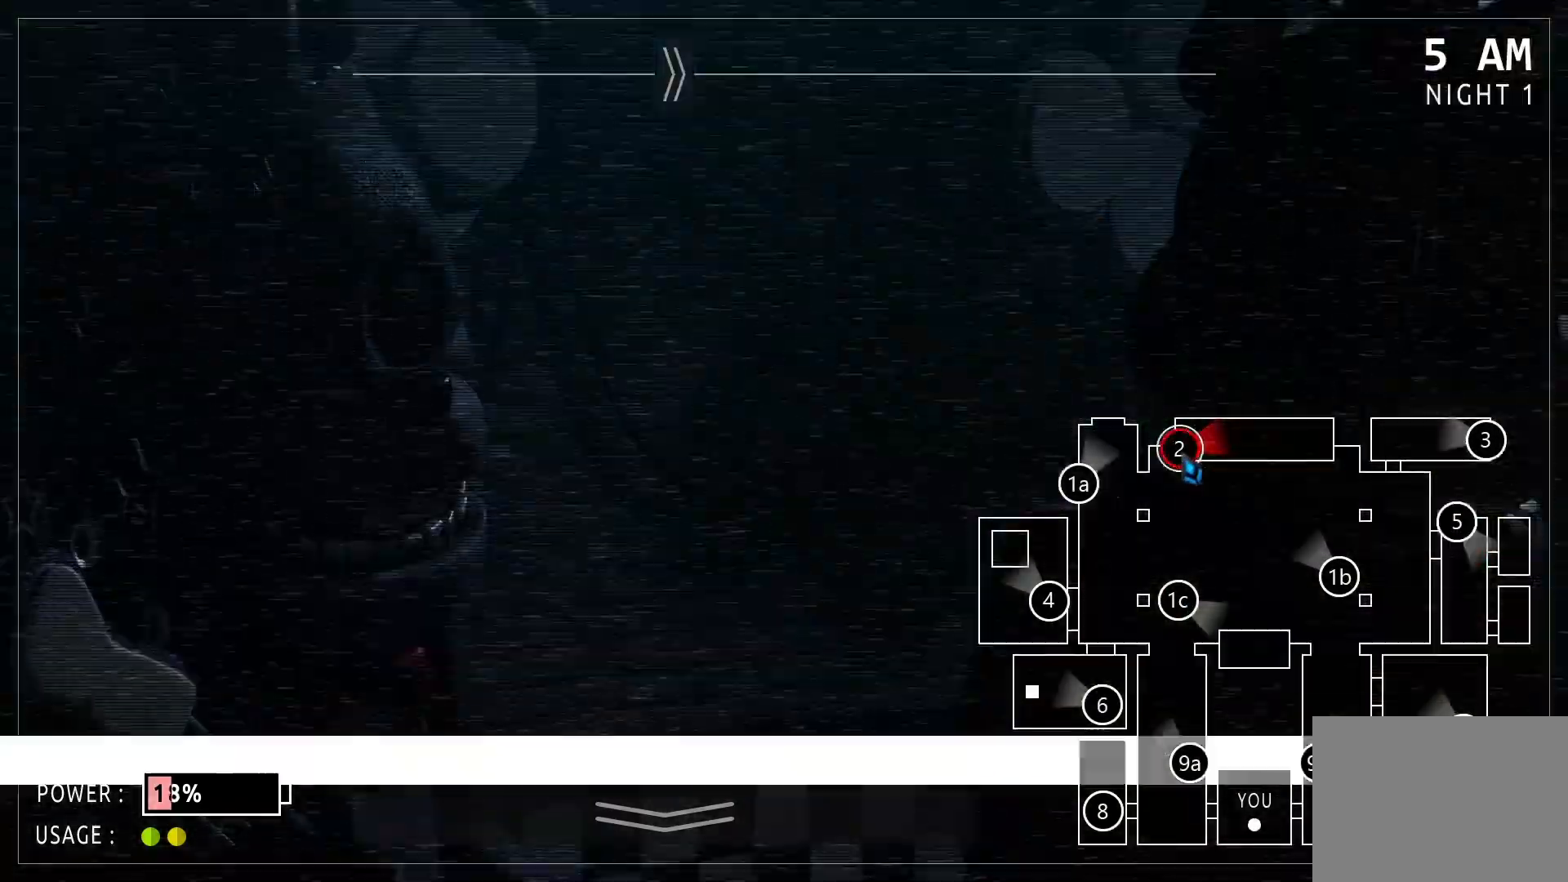
{"keys": [], "mouse": [], "events": [[333, "mouse_left", "down"], [396, "mouse_left", "up"]]}
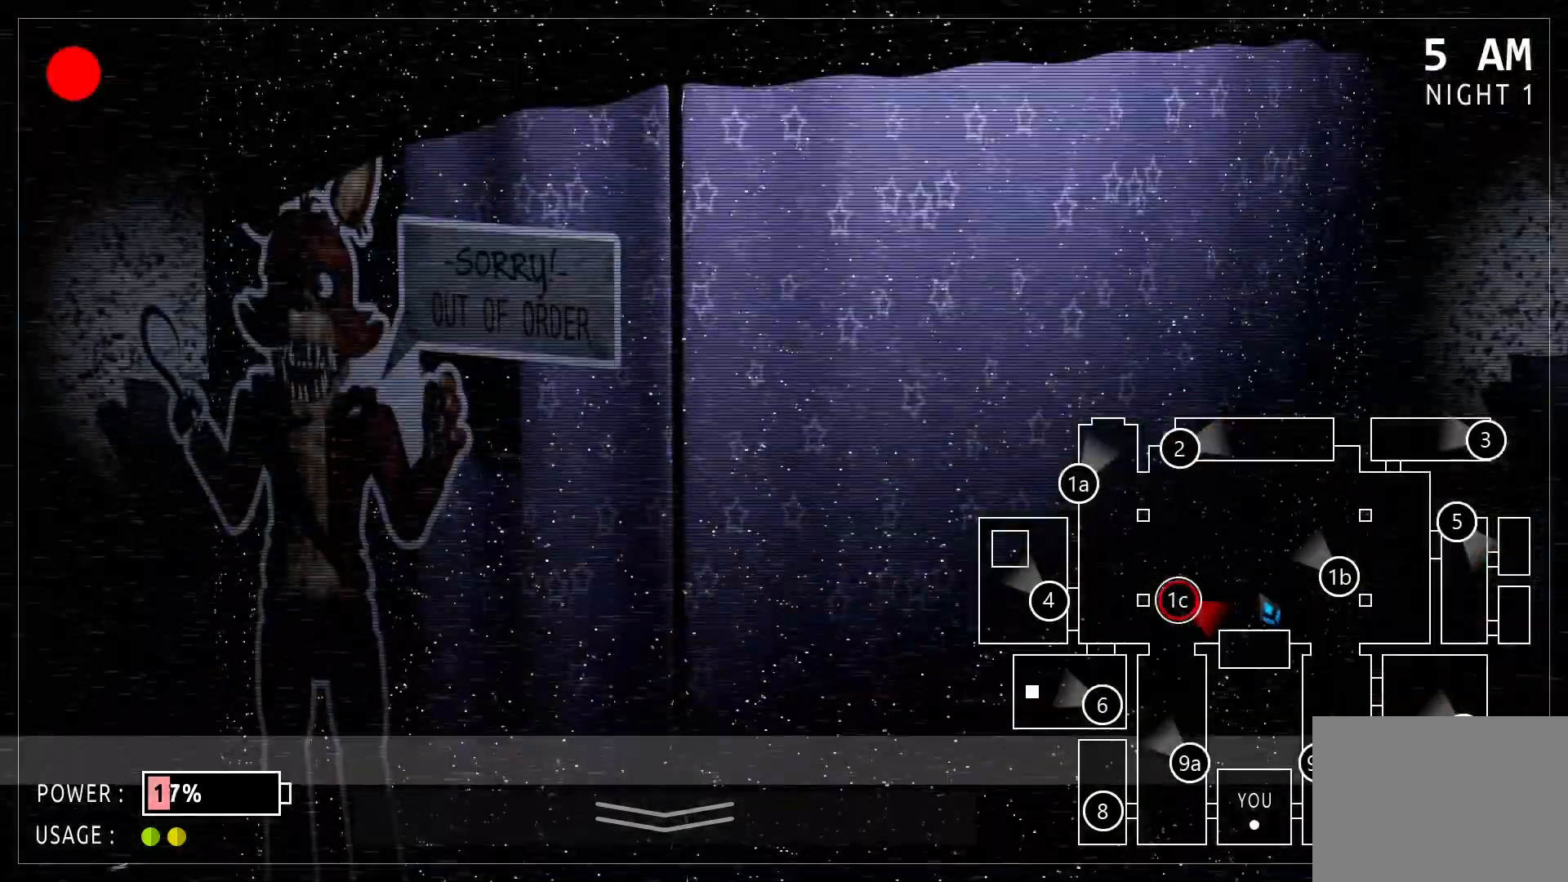
{"keys": [], "mouse": ["left"], "events": [[438, "mouse_left", "down"]]}
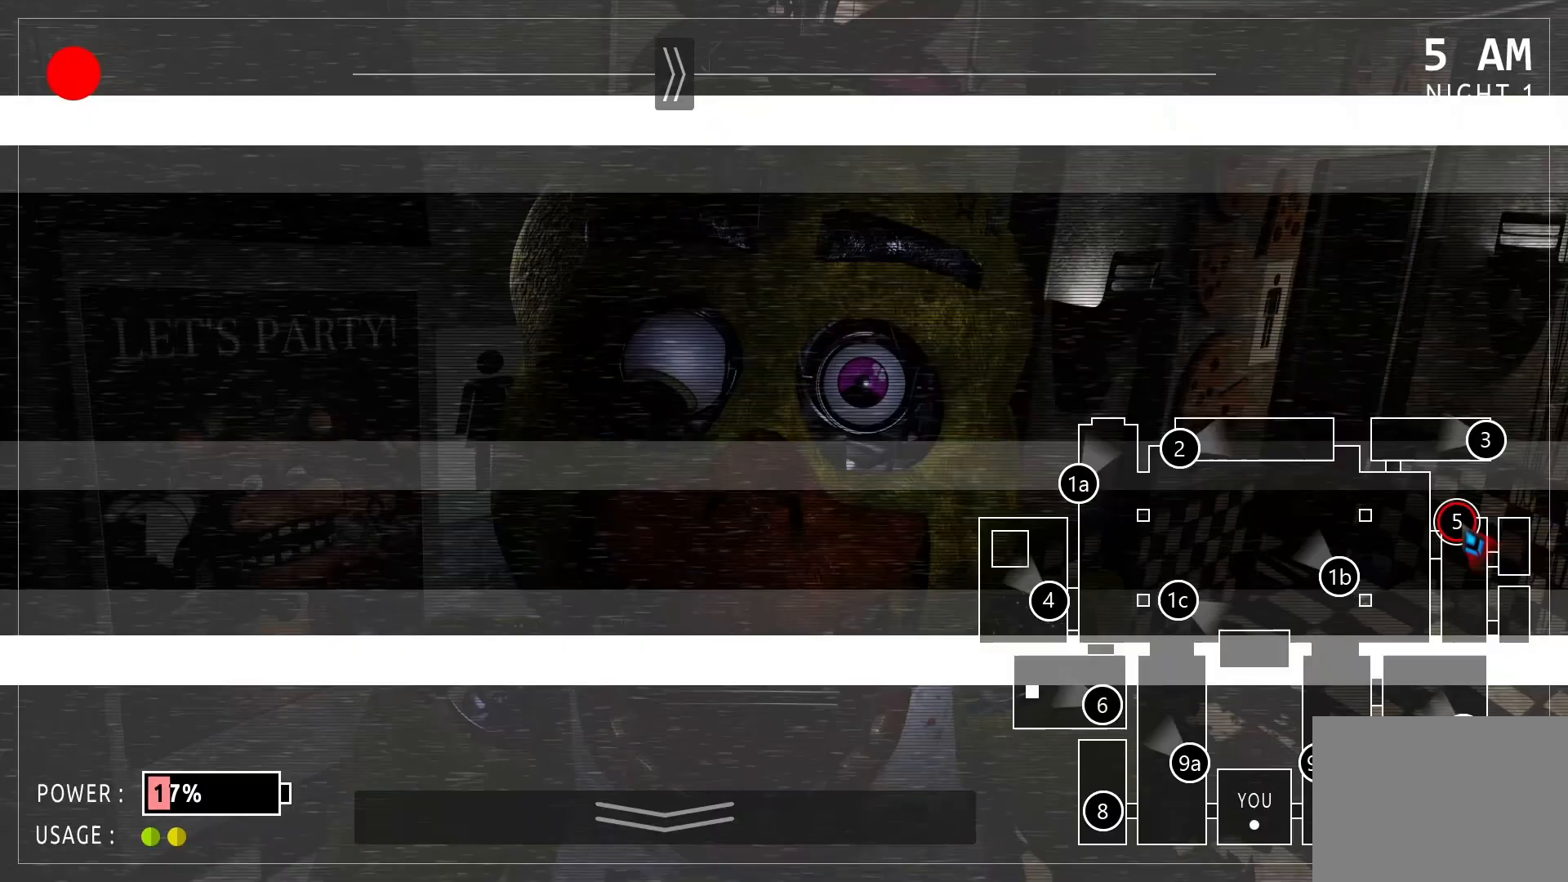
{"keys": [], "mouse": [], "events": [[21, "mouse_left", "up"]]}
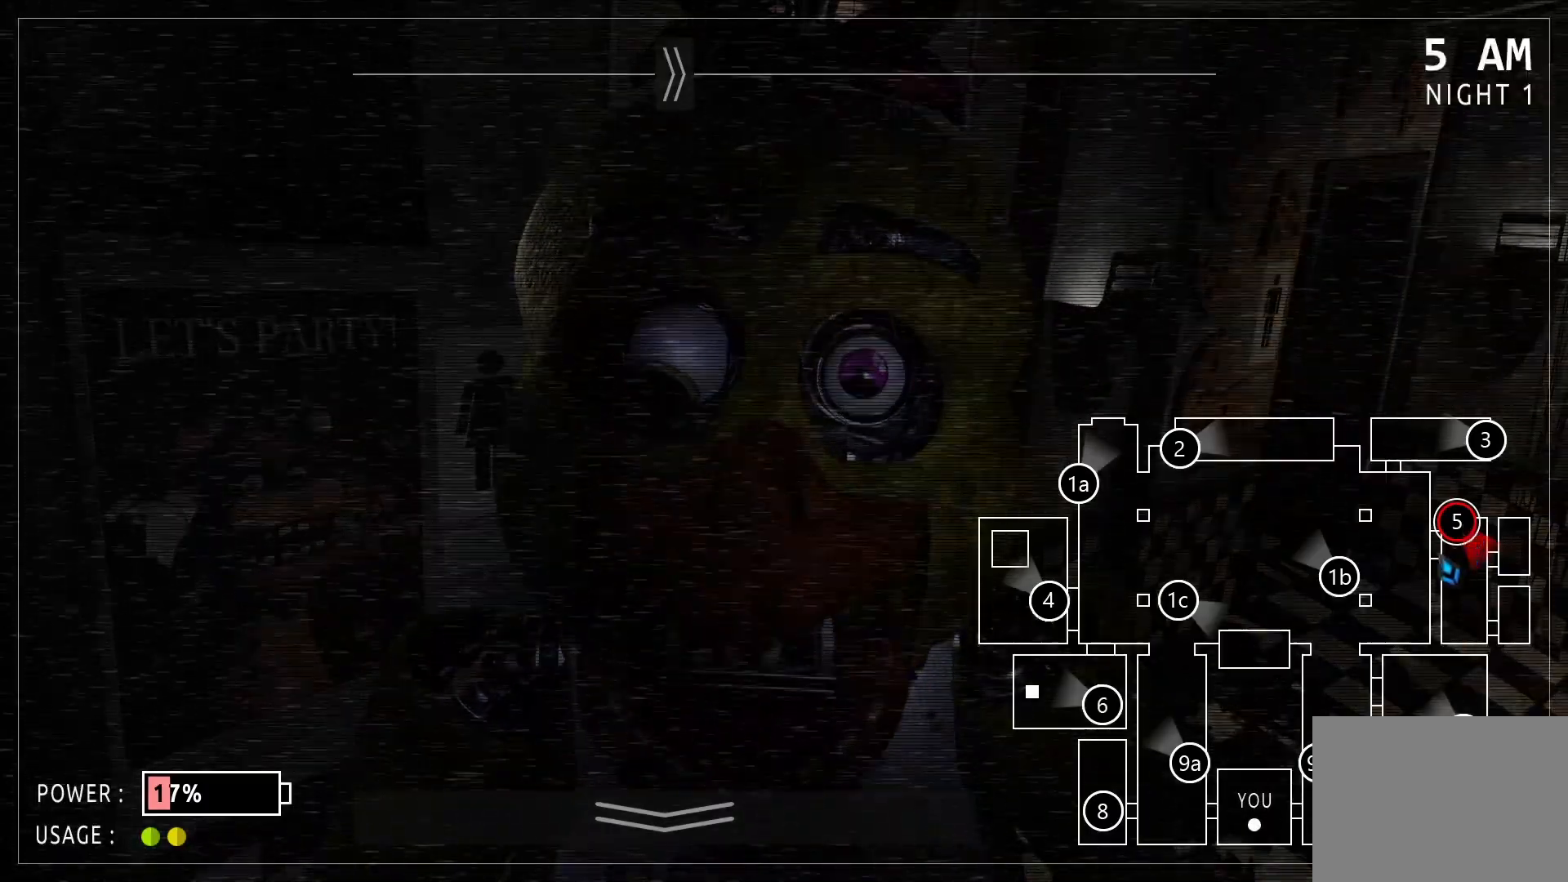
{"keys": [], "mouse": [], "events": []}
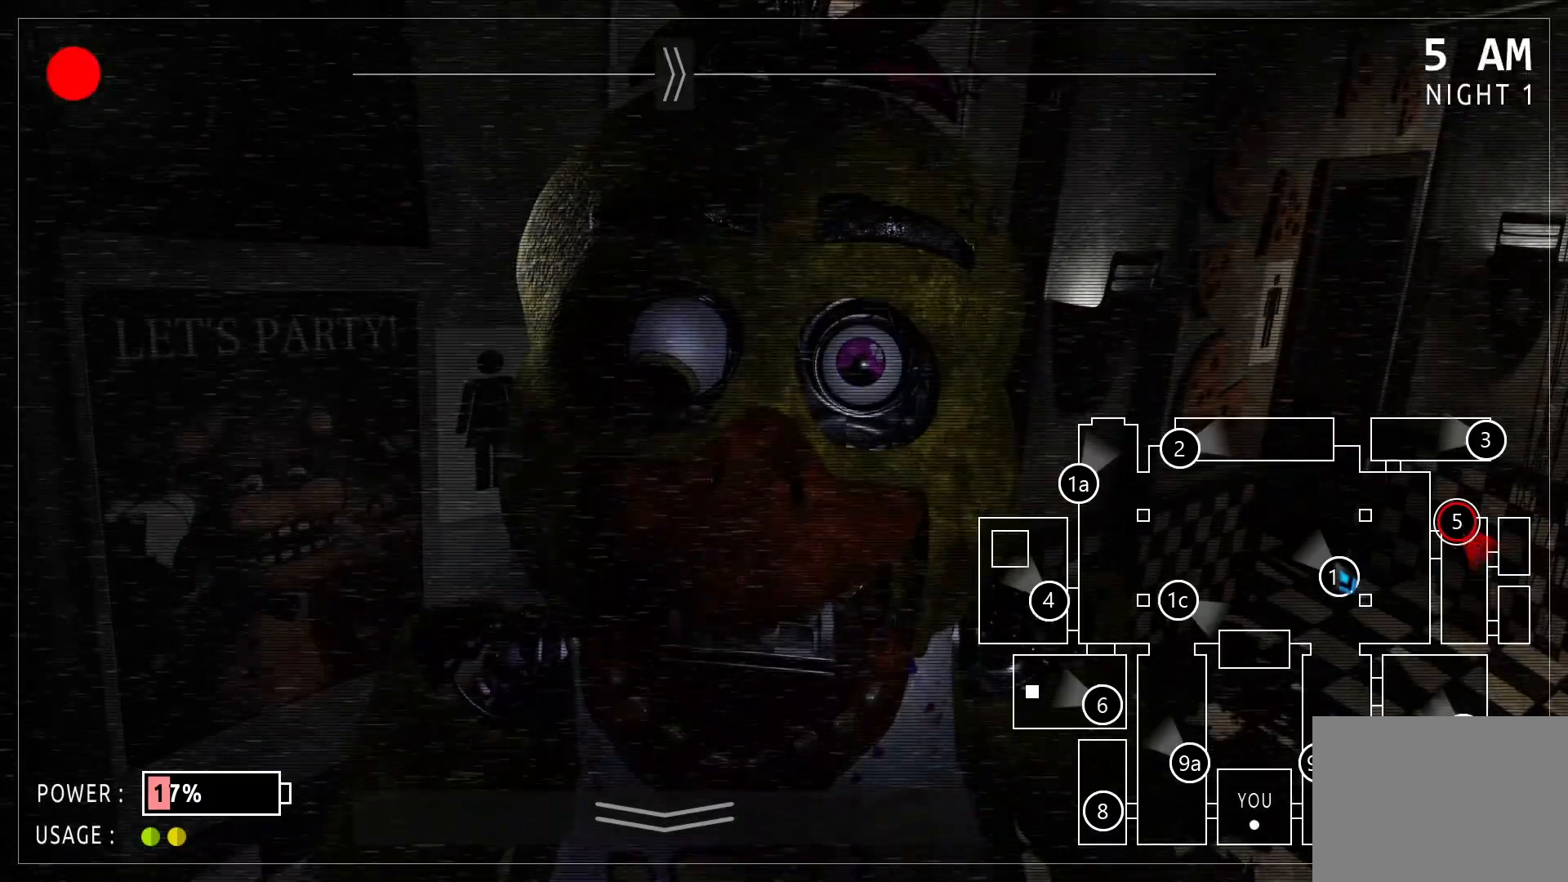
{"keys": [], "mouse": [], "events": []}
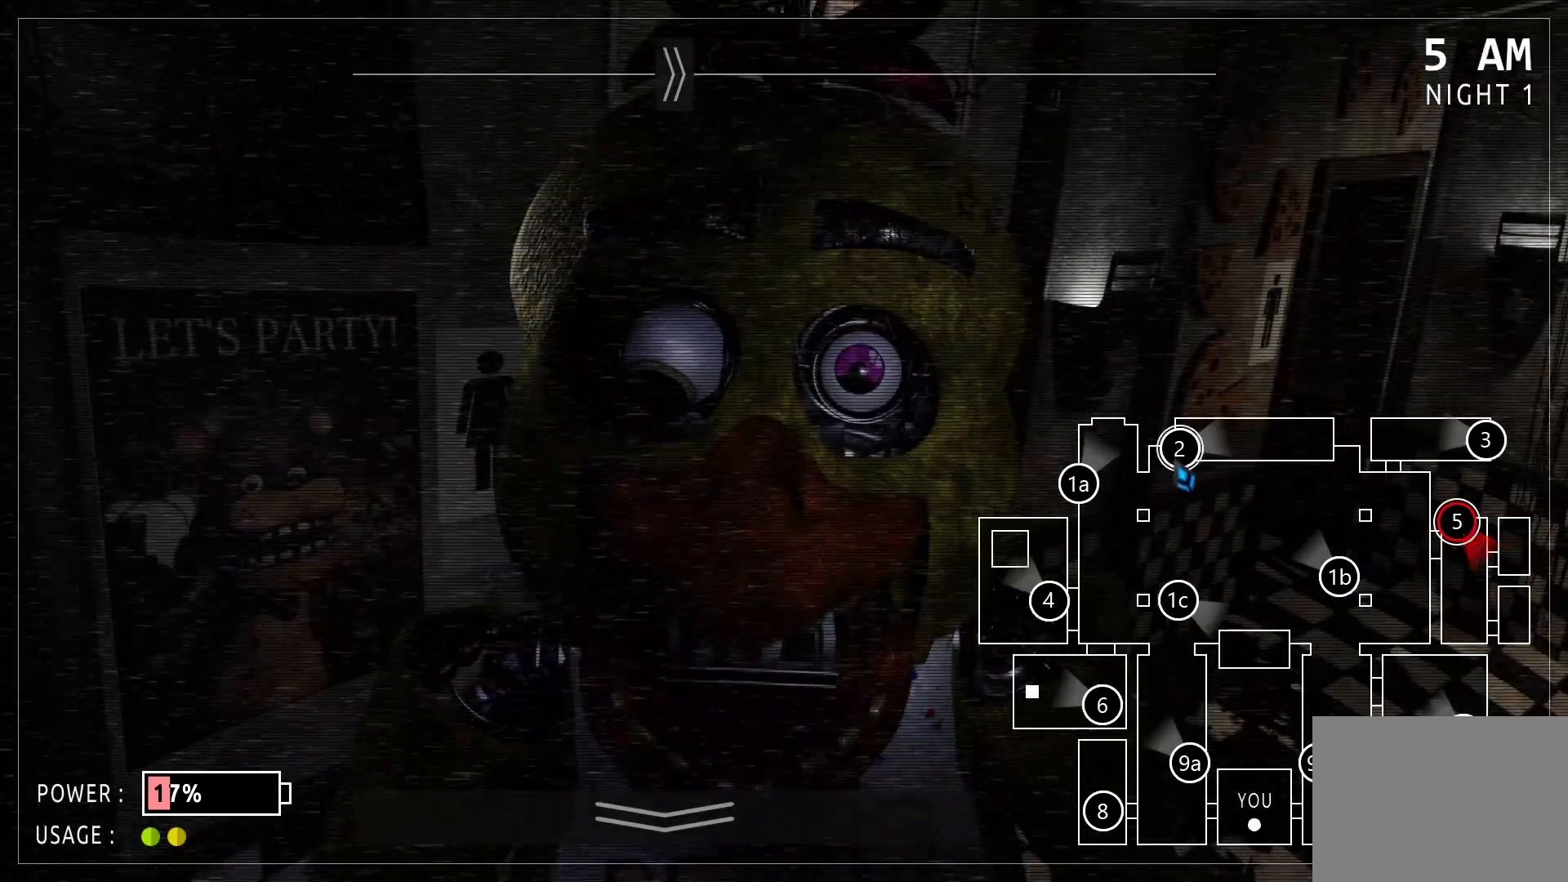
{"keys": [], "mouse": [], "events": [[104, "mouse_left", "down"], [188, "mouse_left", "up"]]}
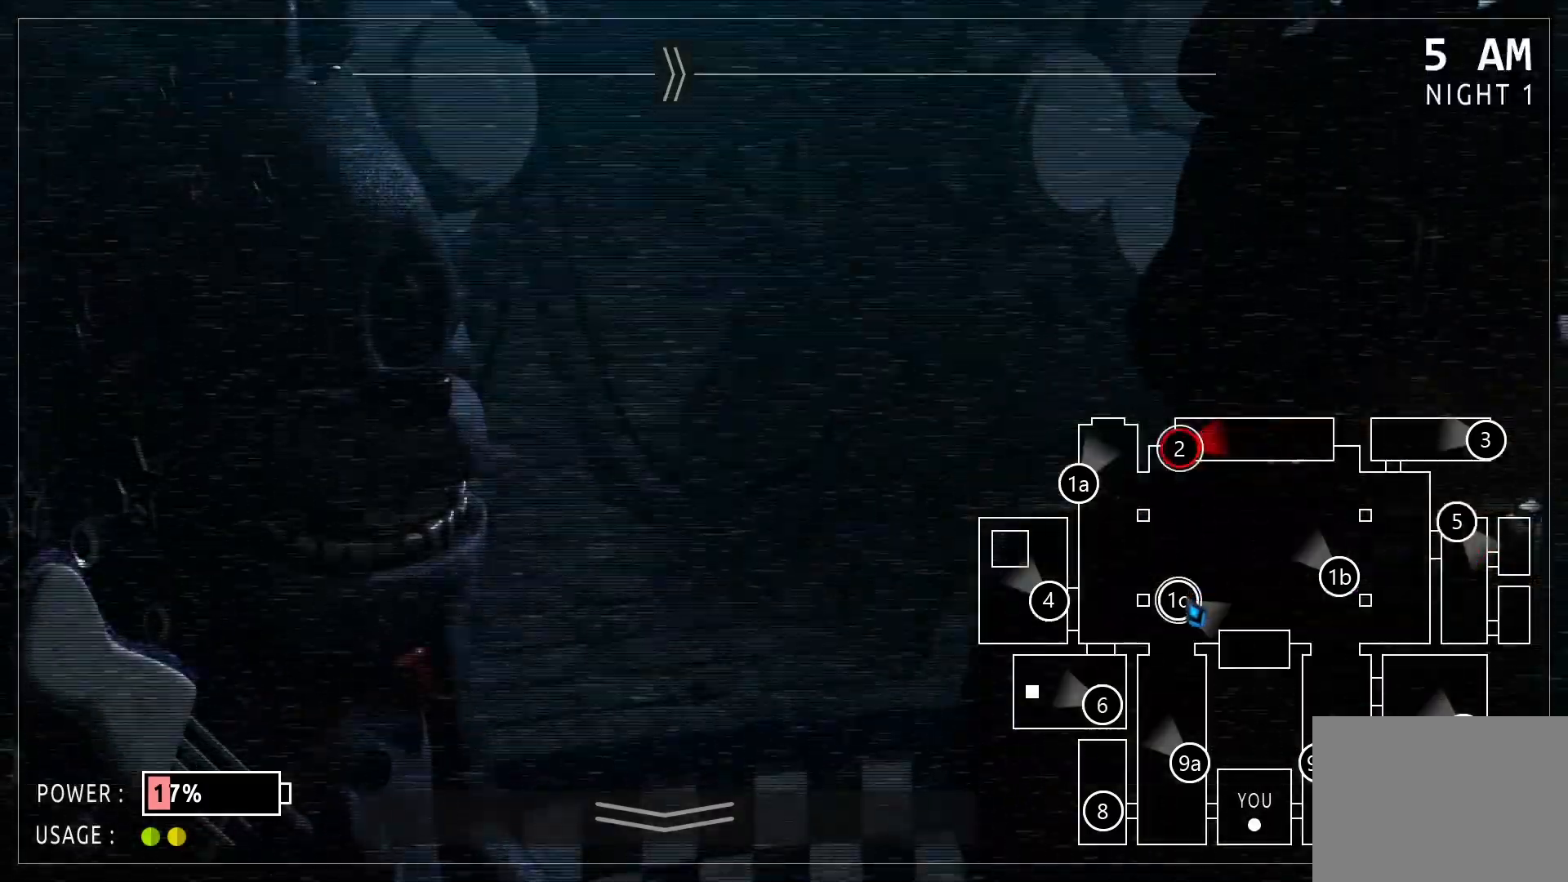
{"keys": [], "mouse": []}
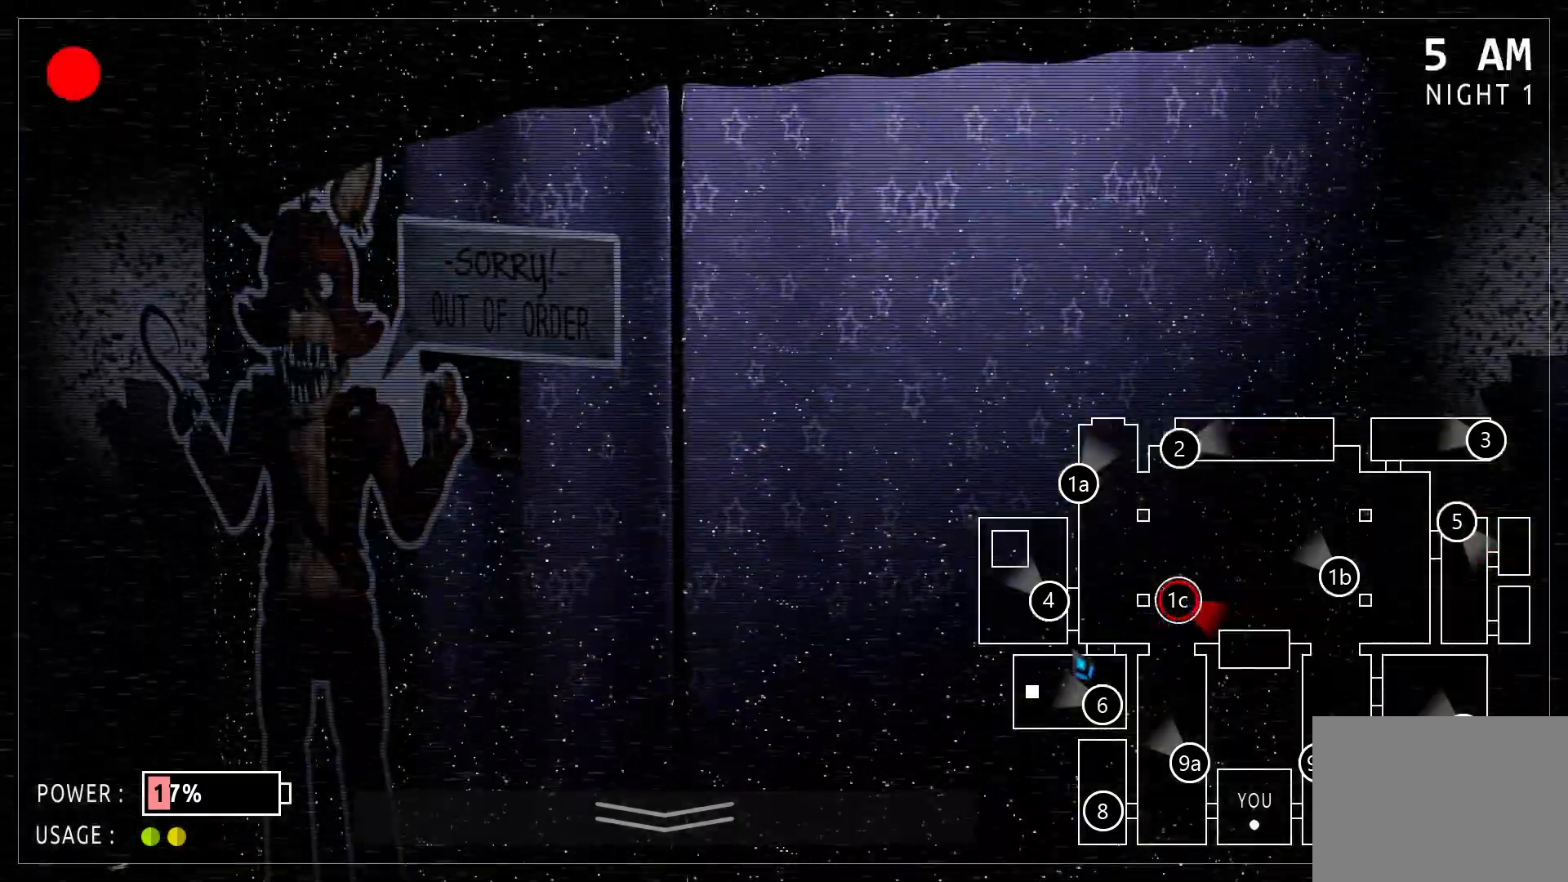
{"keys": [], "mouse": [], "events": []}
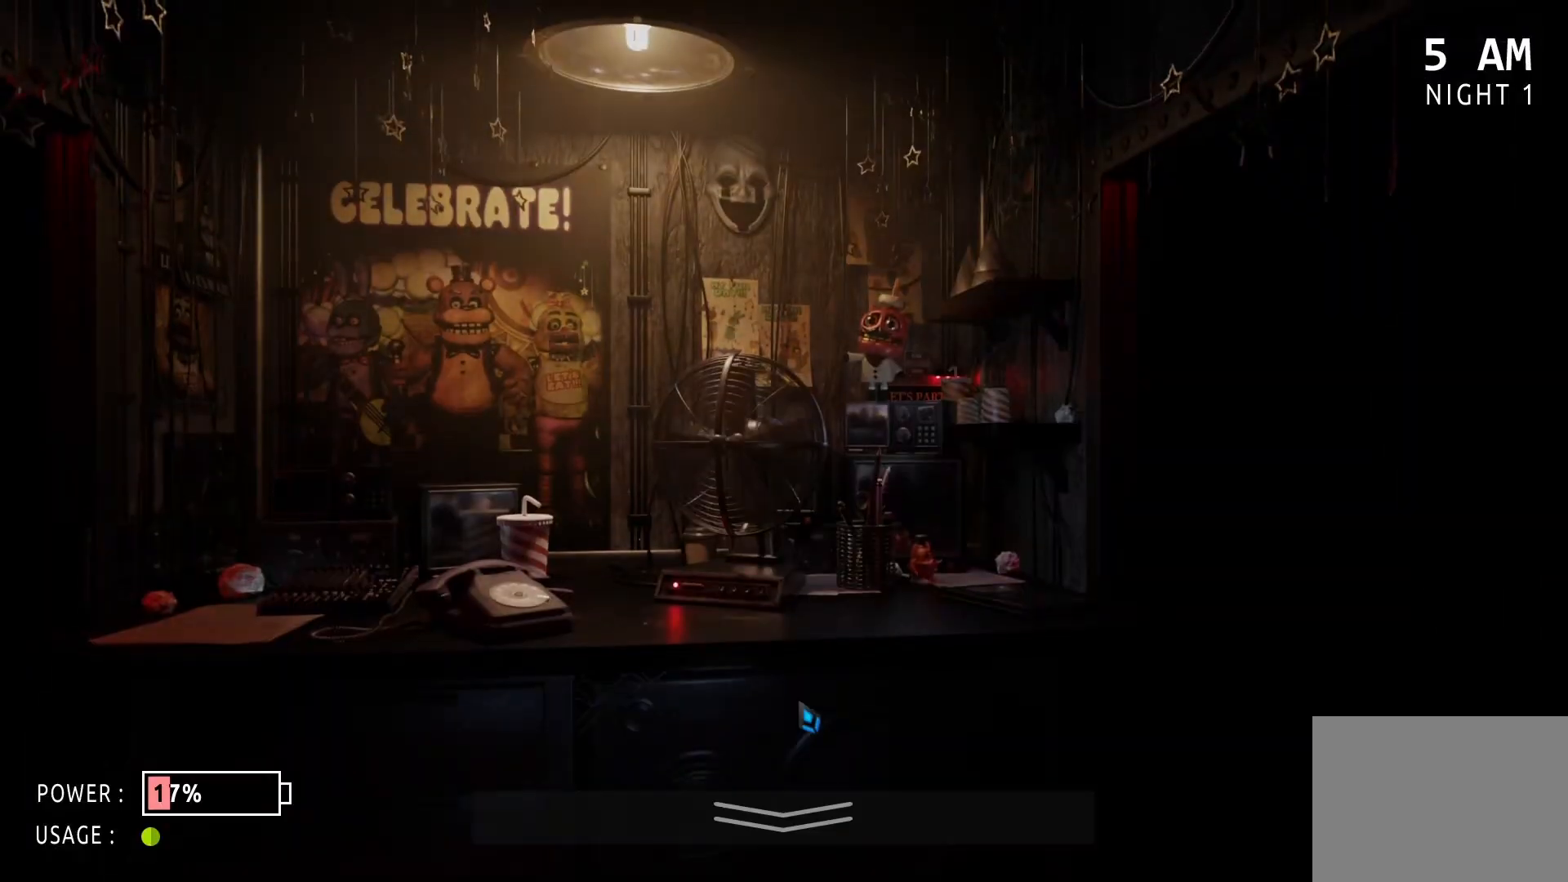
{"keys": [], "mouse": []}
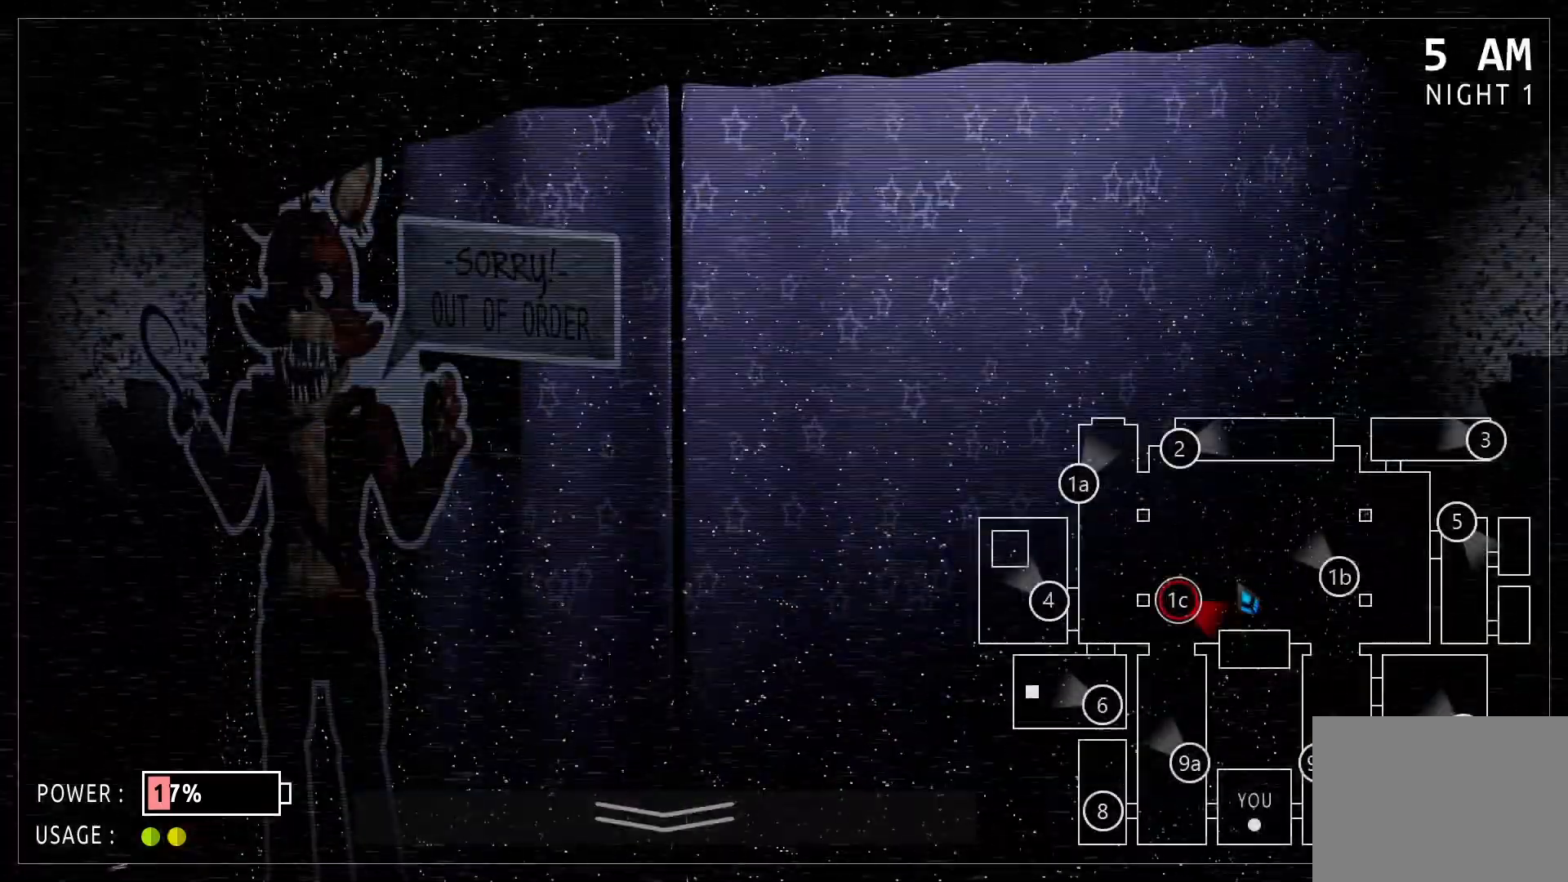
{"keys": [], "mouse": [], "events": []}
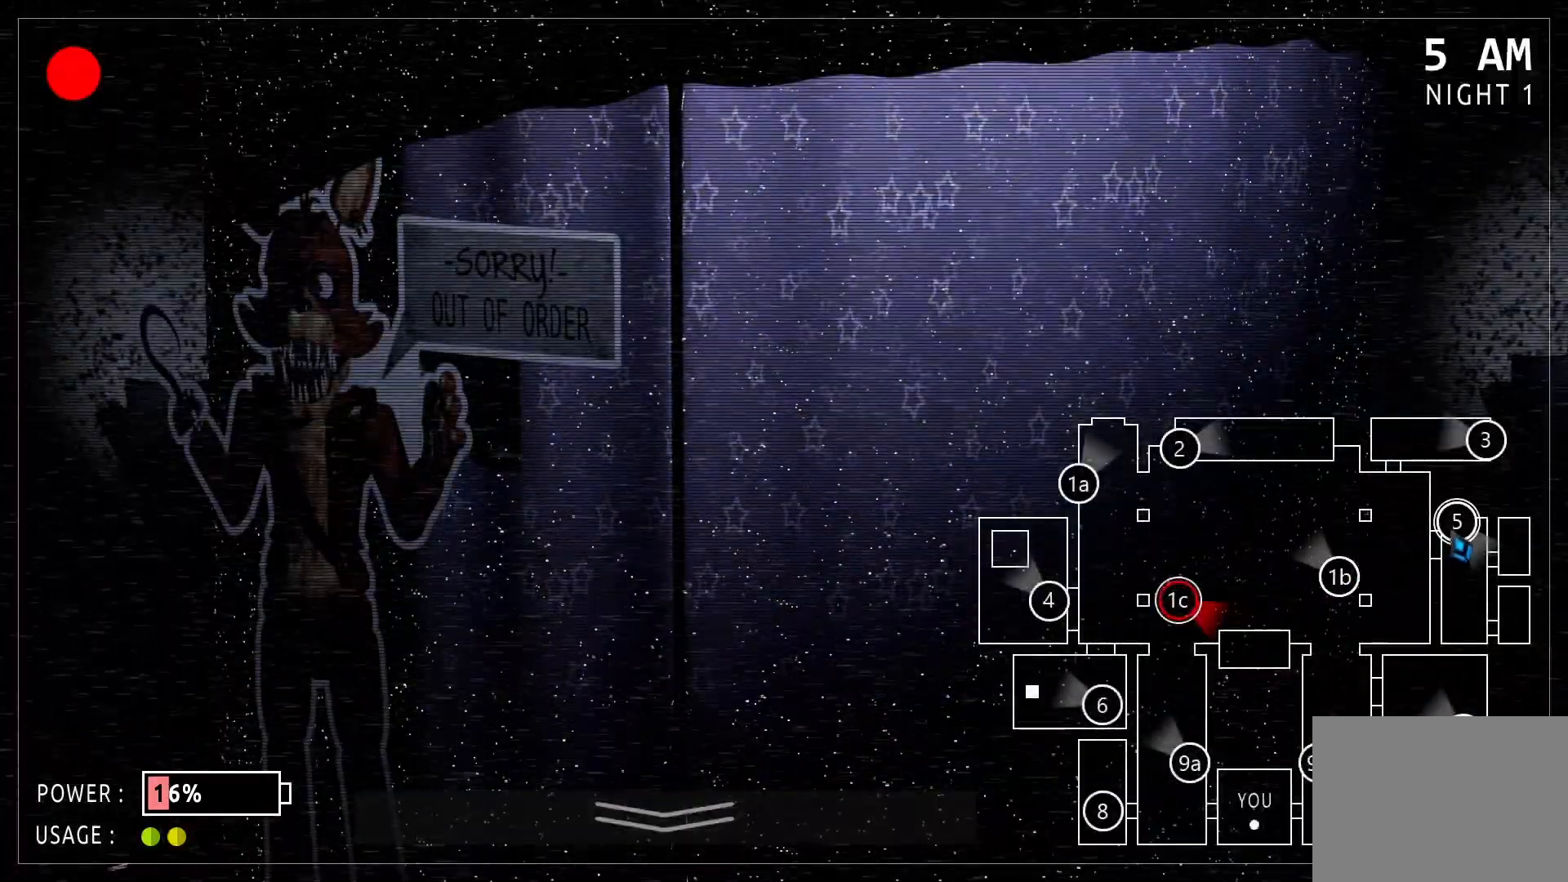
{"keys": [], "mouse": []}
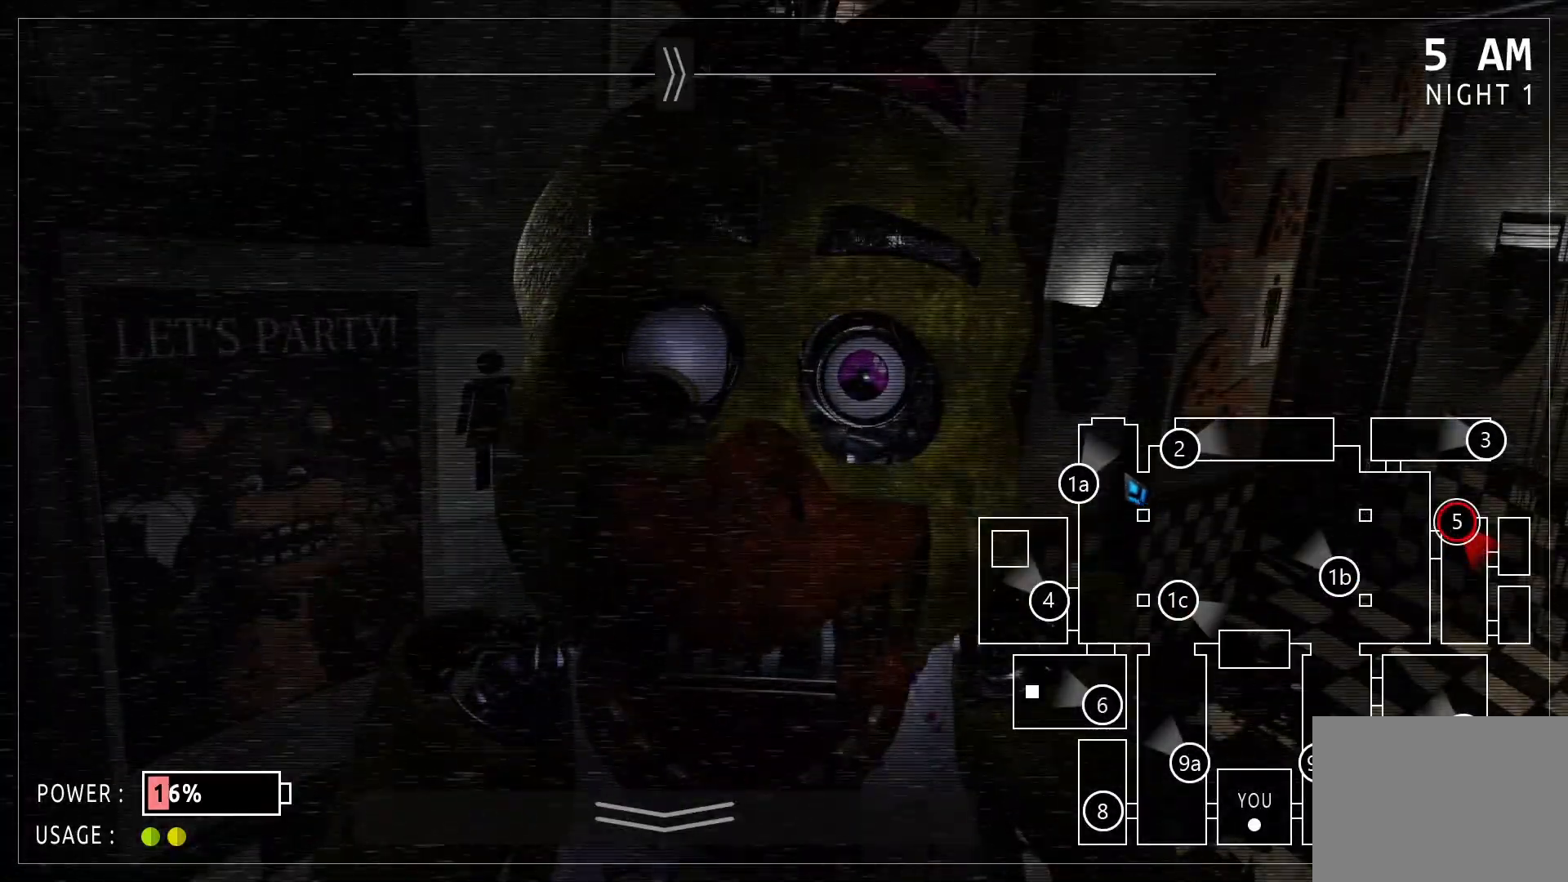
{"keys": [], "mouse": []}
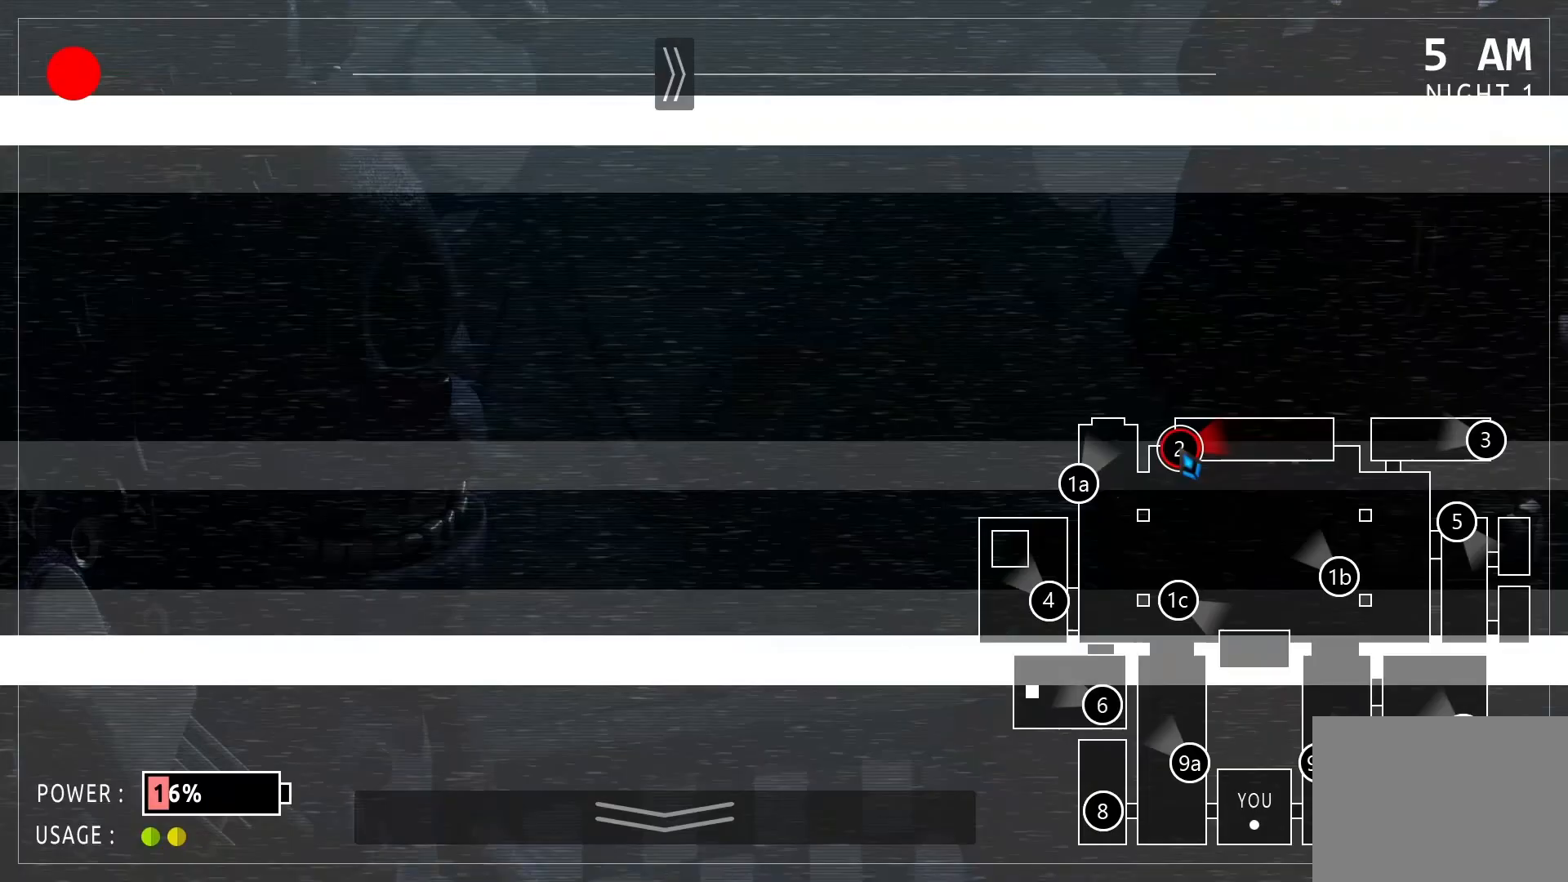
{"keys": [], "mouse": ["left"]}
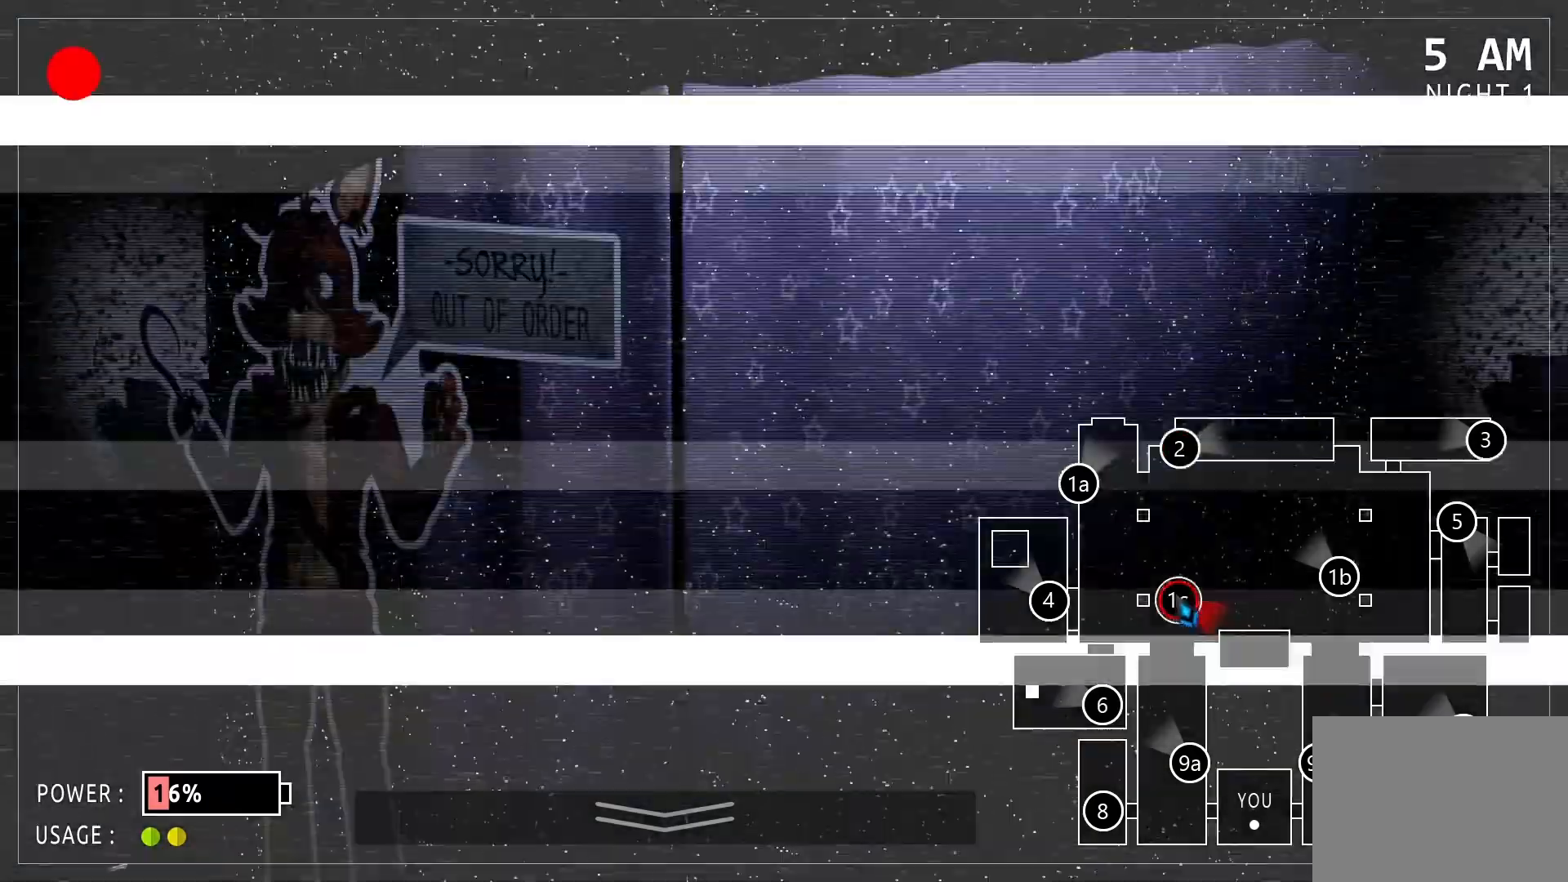
{"keys": [], "mouse": [], "events": [[42, "mouse_left", "up"]]}
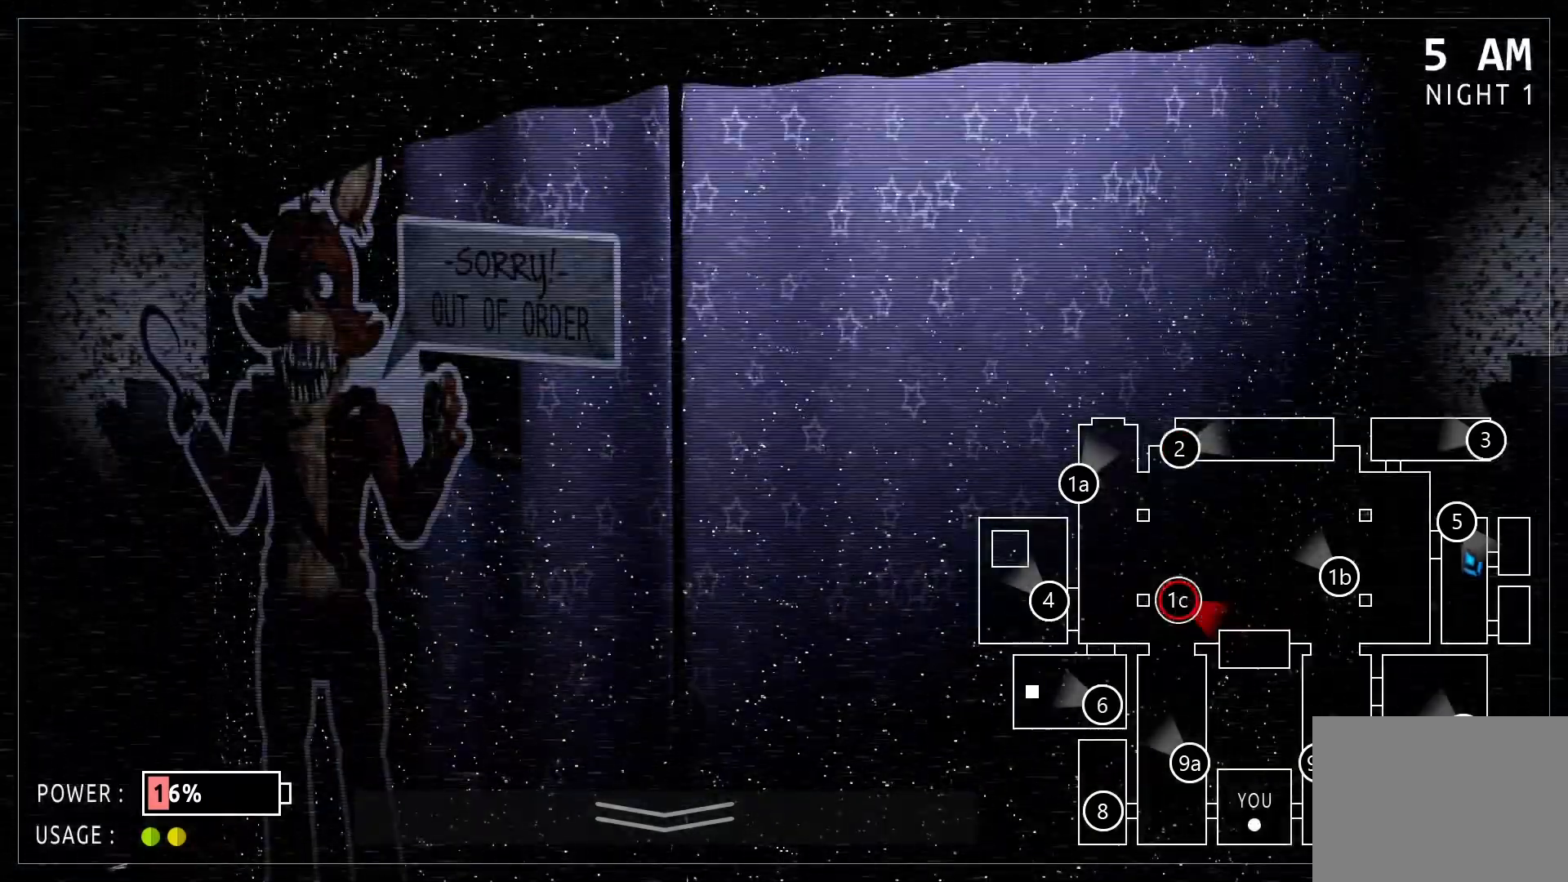
{"keys": [], "mouse": []}
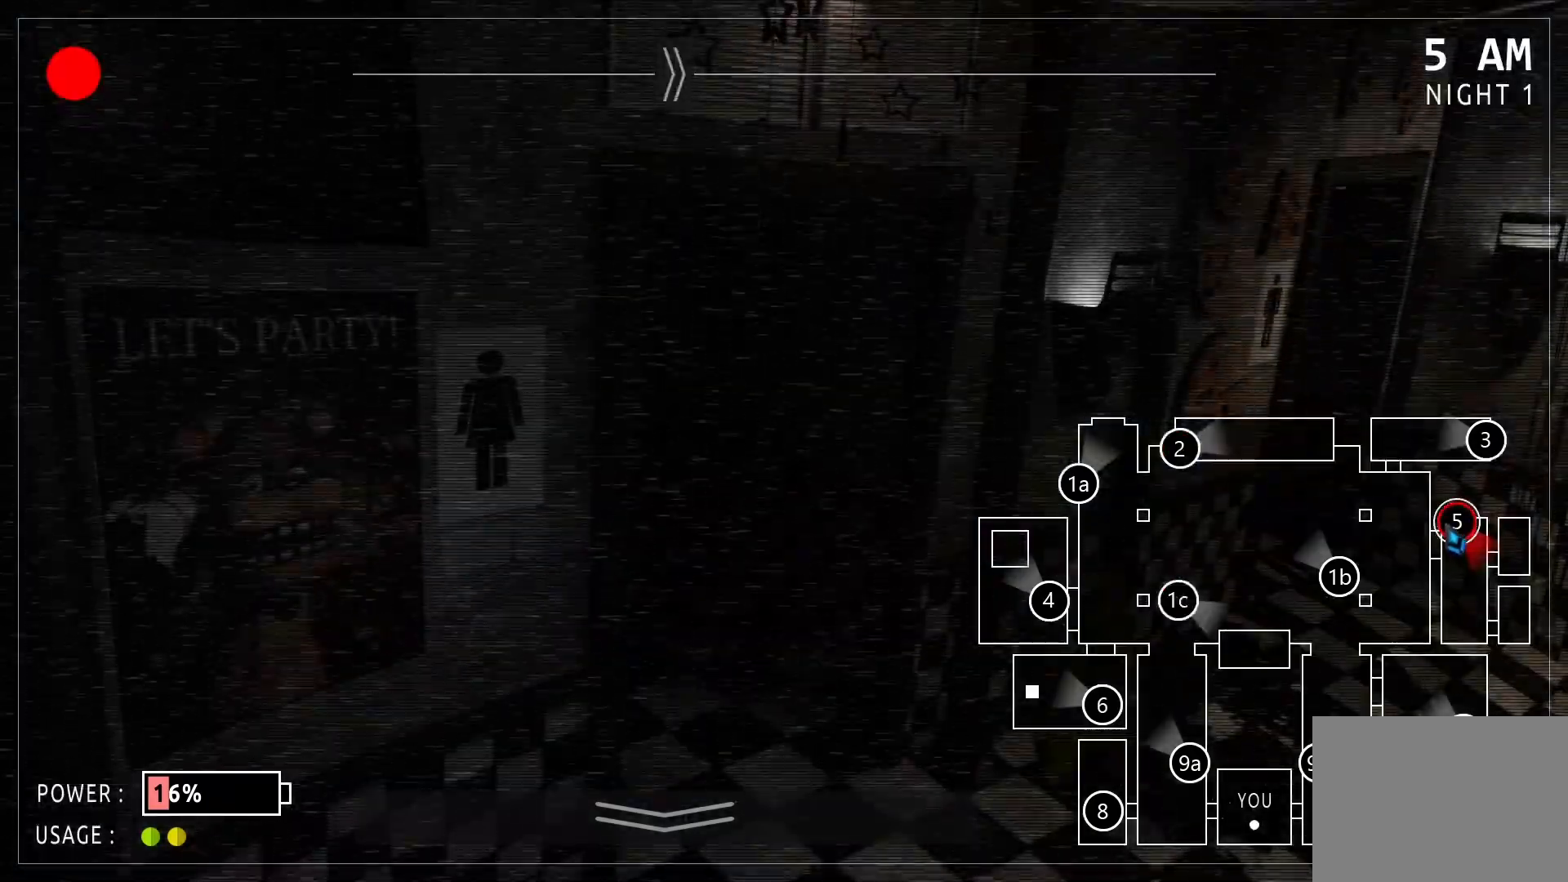
{"keys": [], "mouse": [], "events": []}
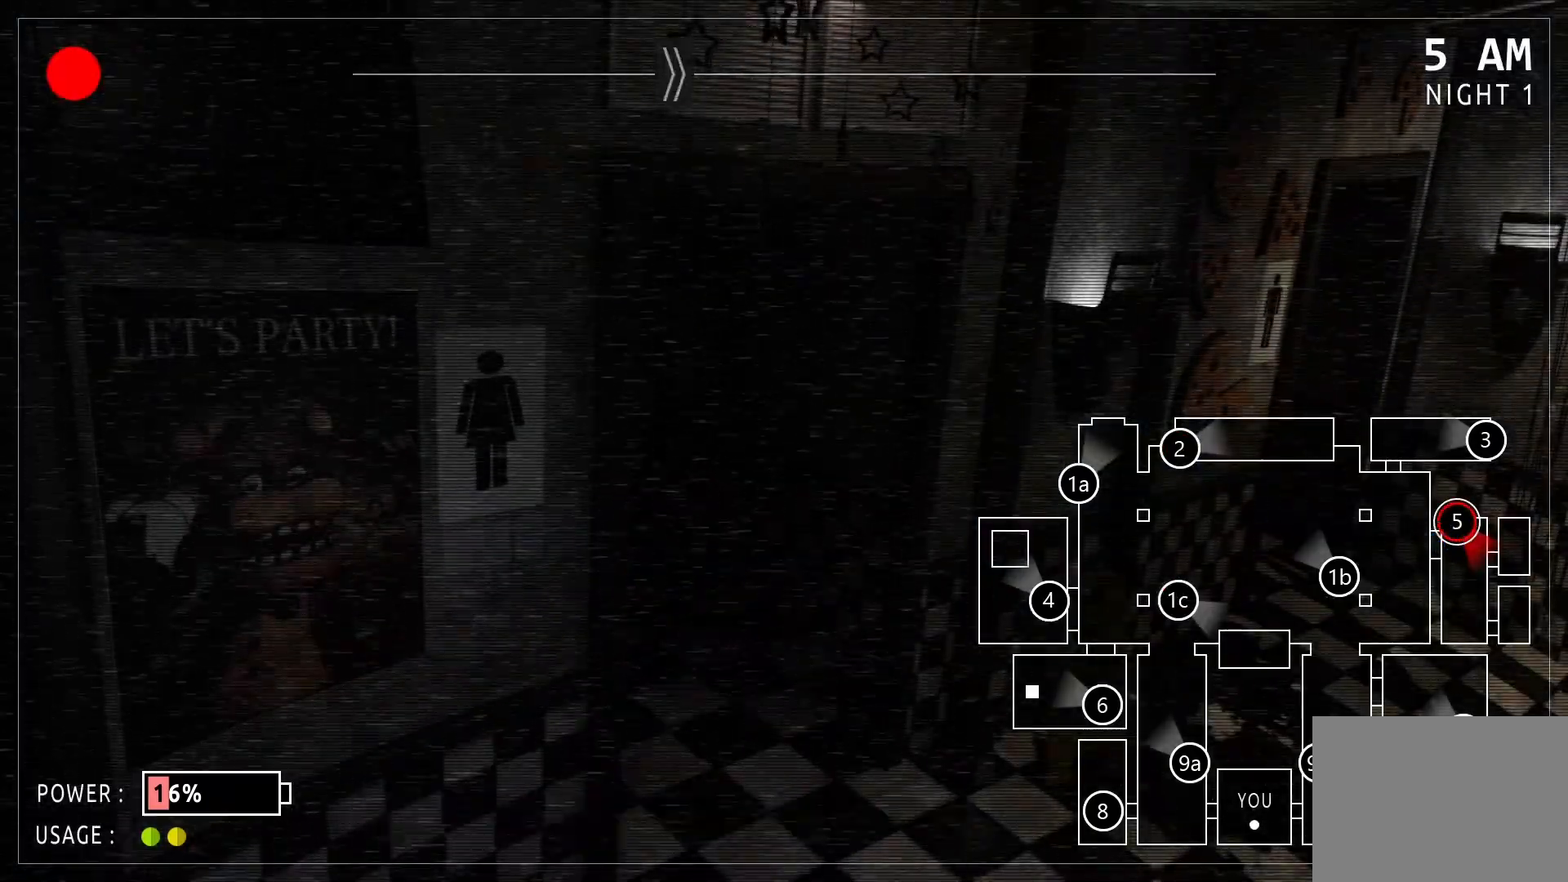
{"keys": [], "mouse": [], "events": []}
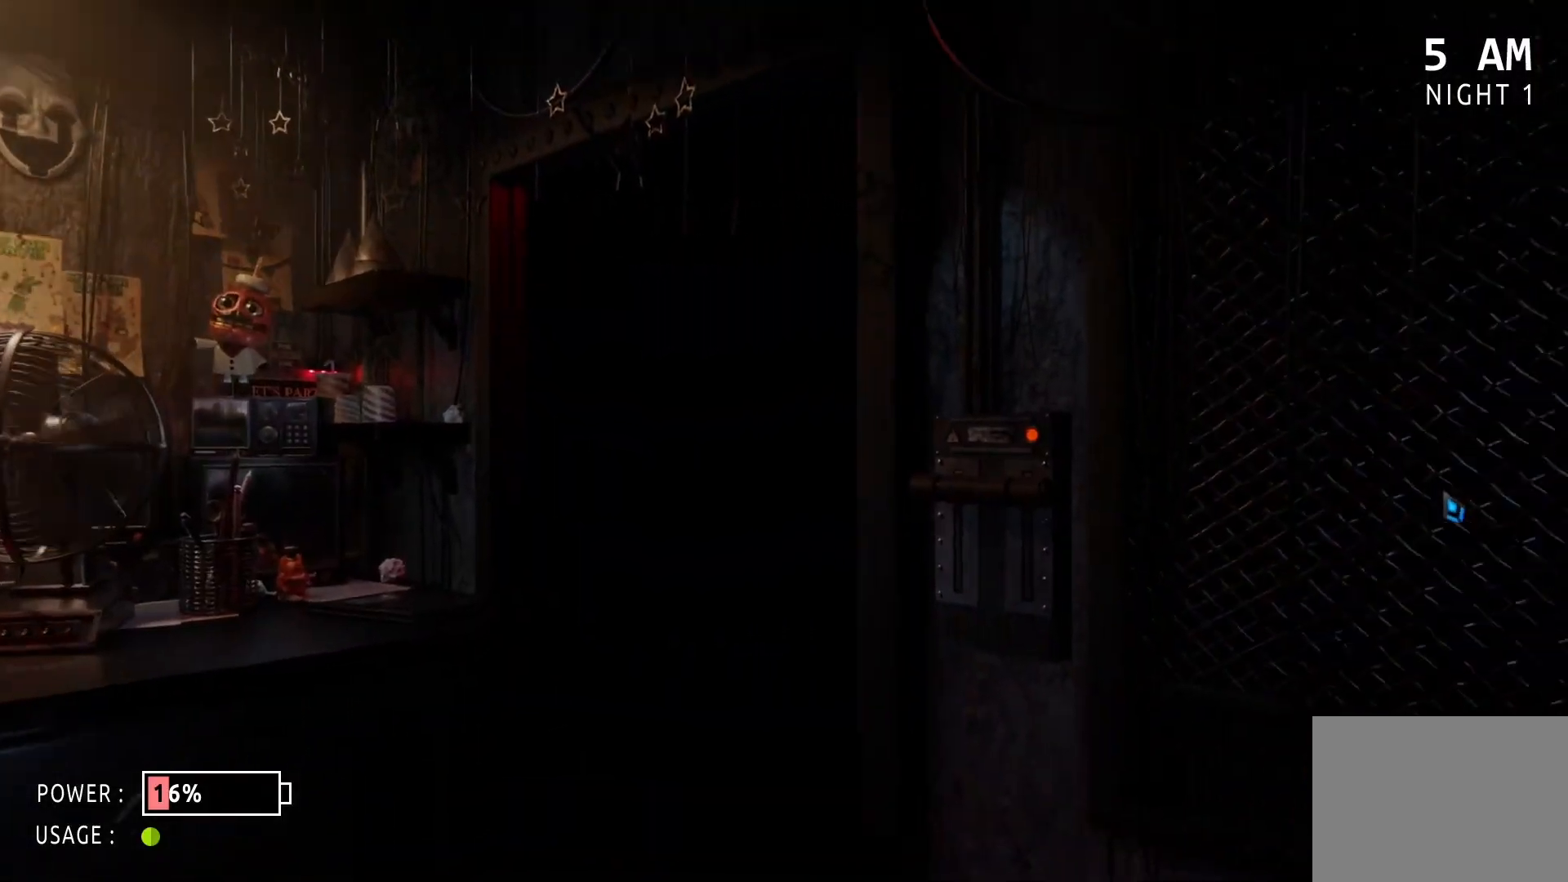
{"keys": [], "mouse": [], "events": []}
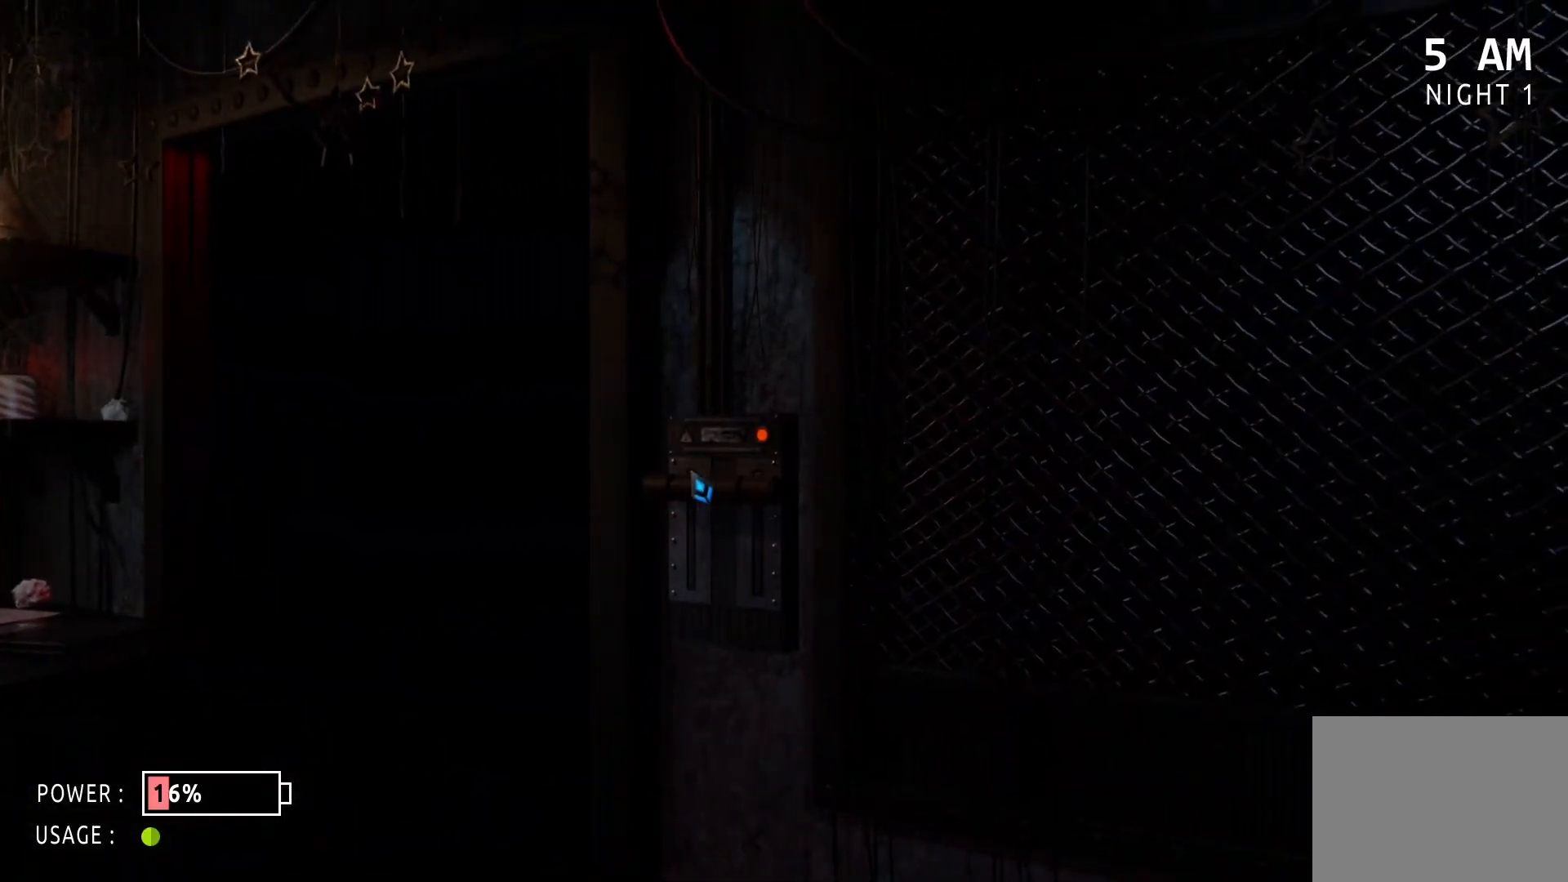
{"keys": [], "mouse": [], "events": [[62, "mouse_left", "down"], [208, "mouse_left", "up"]]}